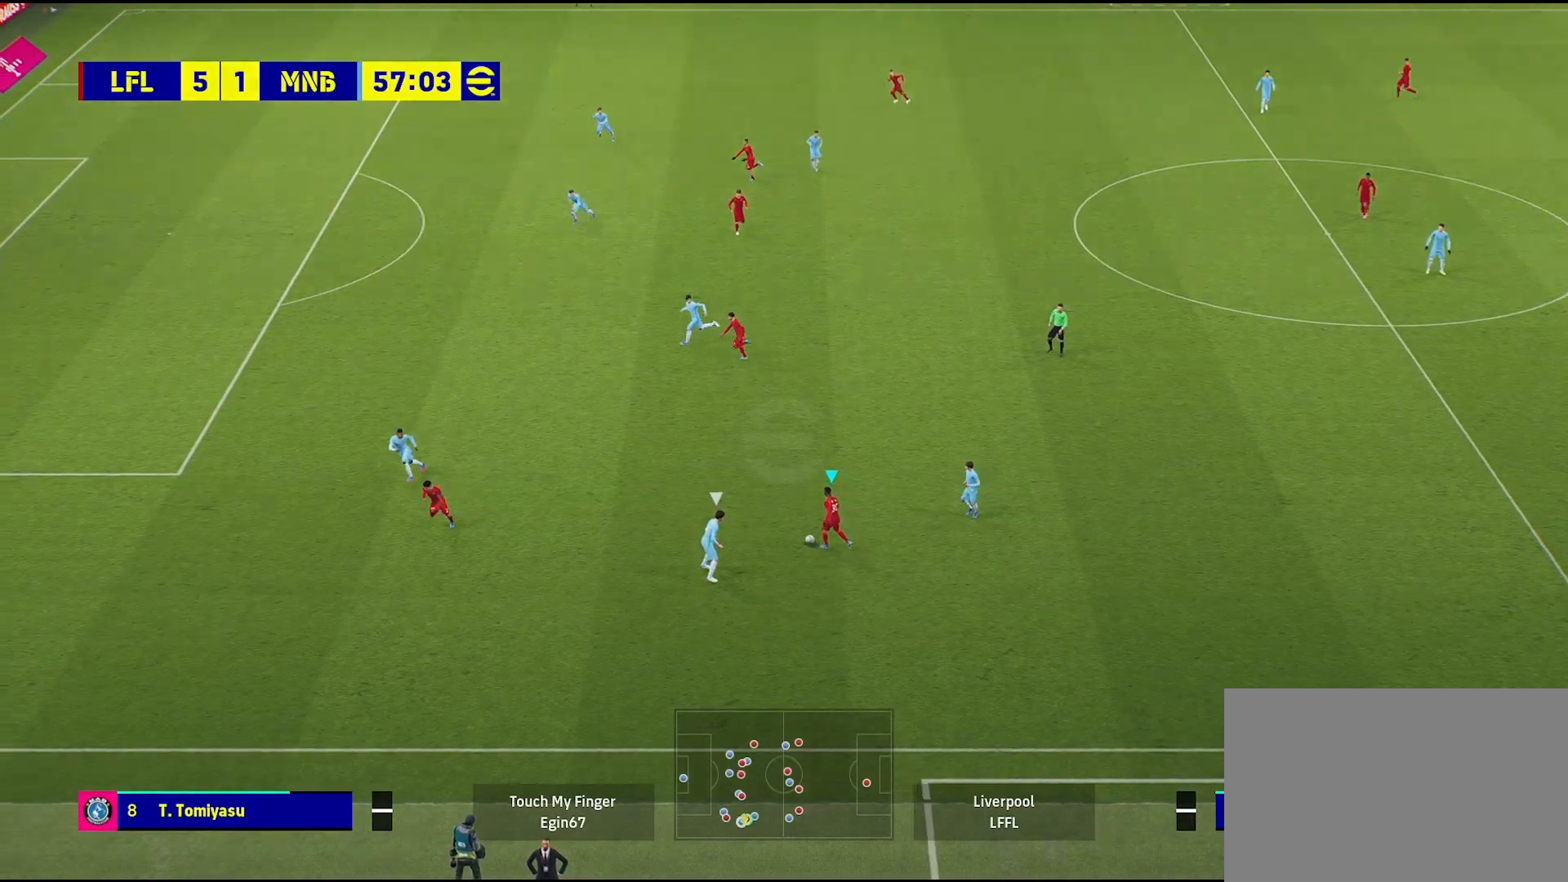
Gameplay with a controller (PlayStation layout); each line is a JSON object with the inputs held at the frame after it. "events" lists button and stick changes between this image and that frame as [ms after this image, input, new state], when the widget could be followed in between. Not read: R2.
{"buttons": [], "left_stick": "up", "right_stick": "center", "events": [[117, "left_stick", "up"]]}
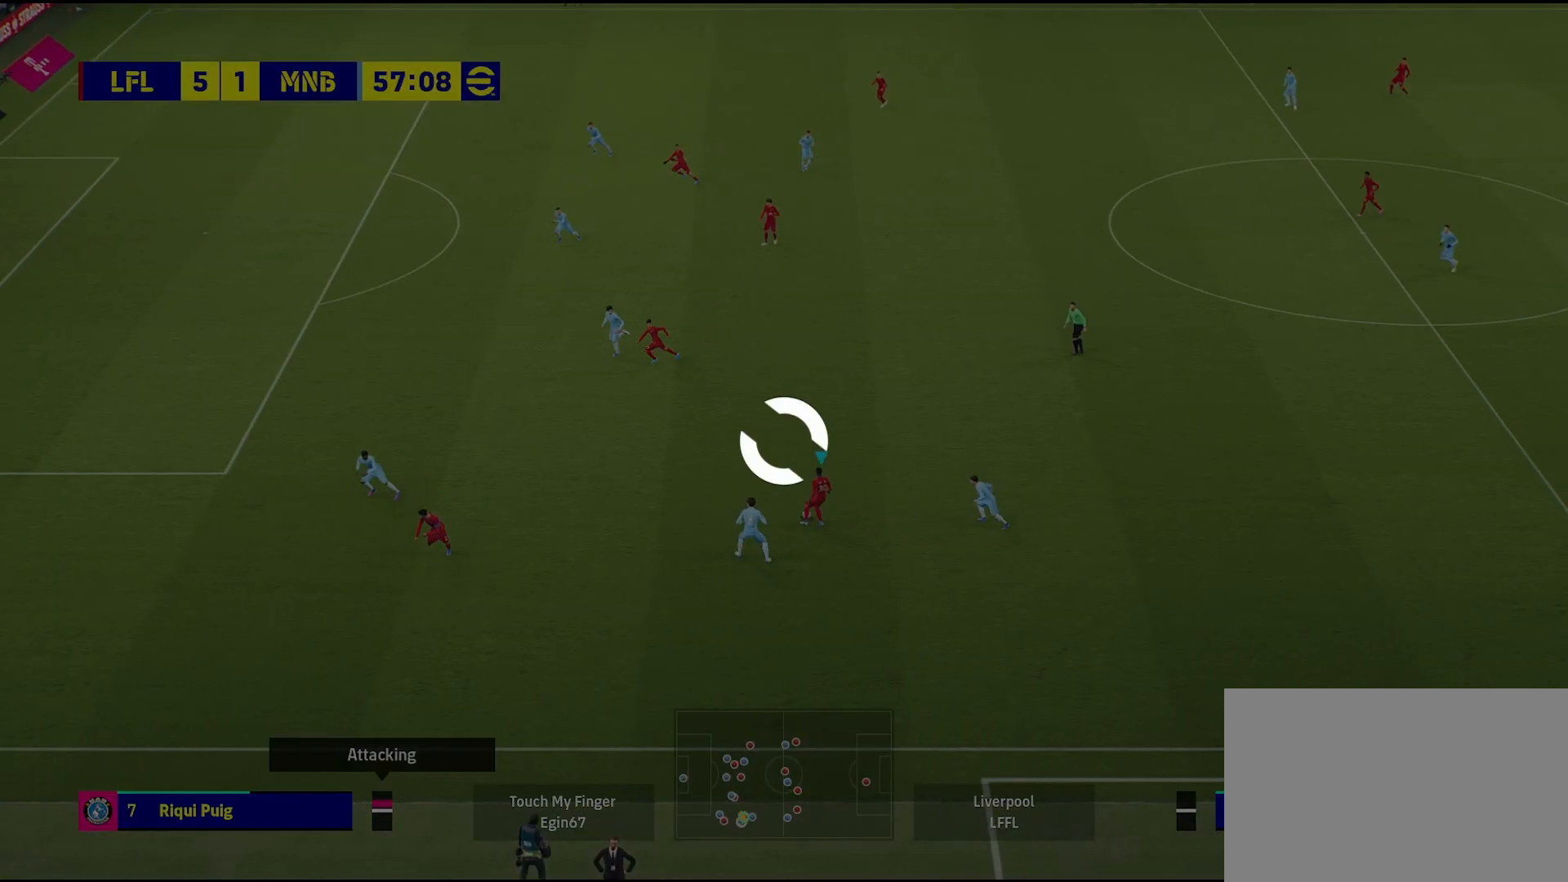
{"buttons": [], "left_stick": "up", "right_stick": "center", "events": []}
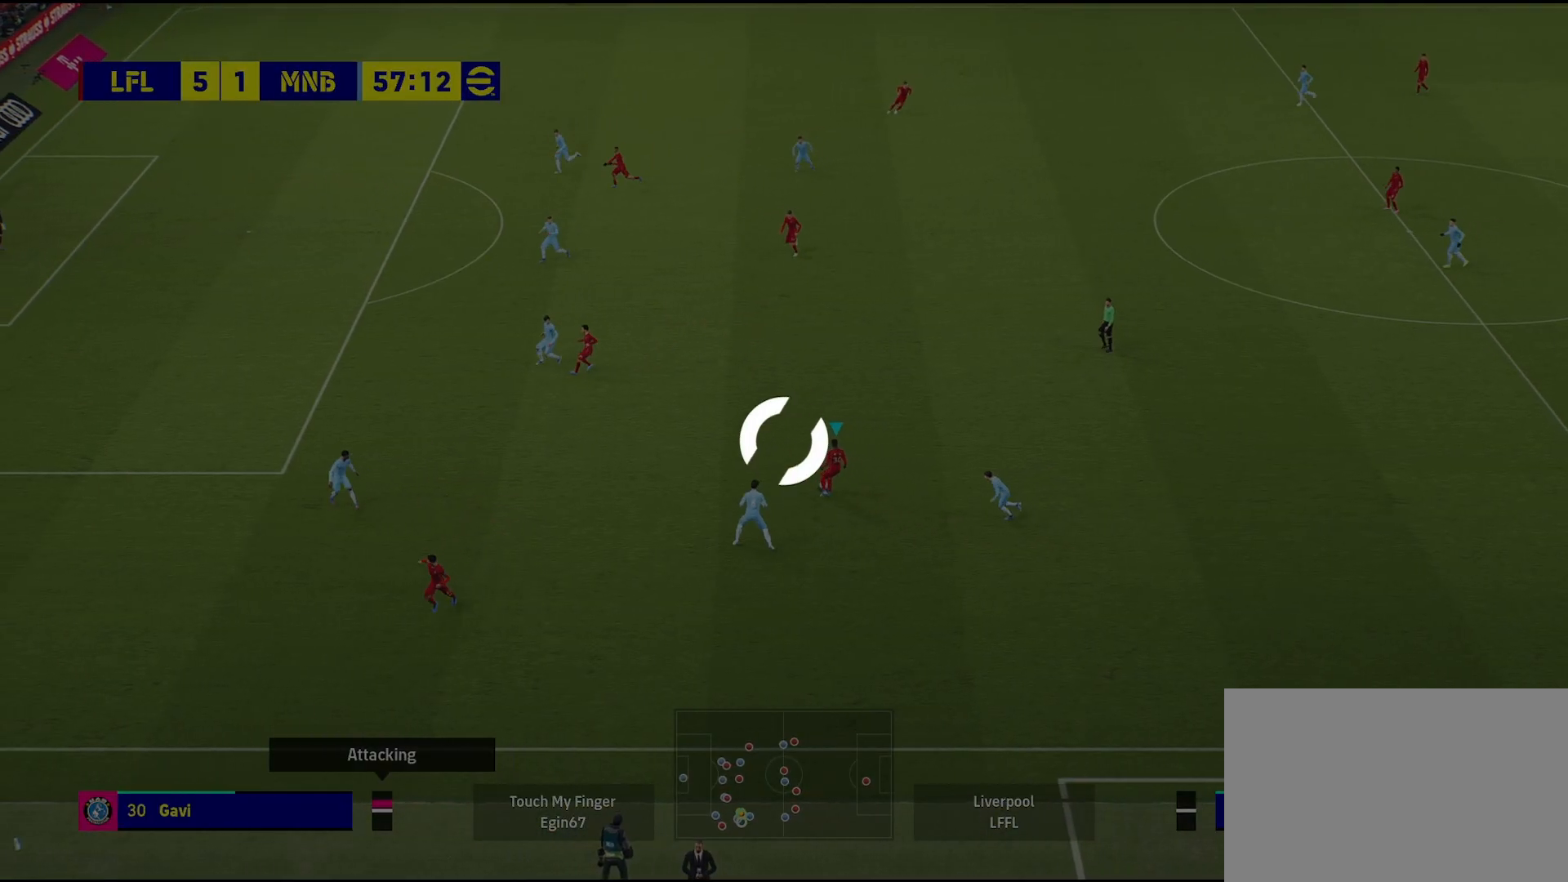
{"buttons": [], "left_stick": "up", "right_stick": "center", "events": [[117, "CROSS", "down"], [233, "CROSS", "up"]]}
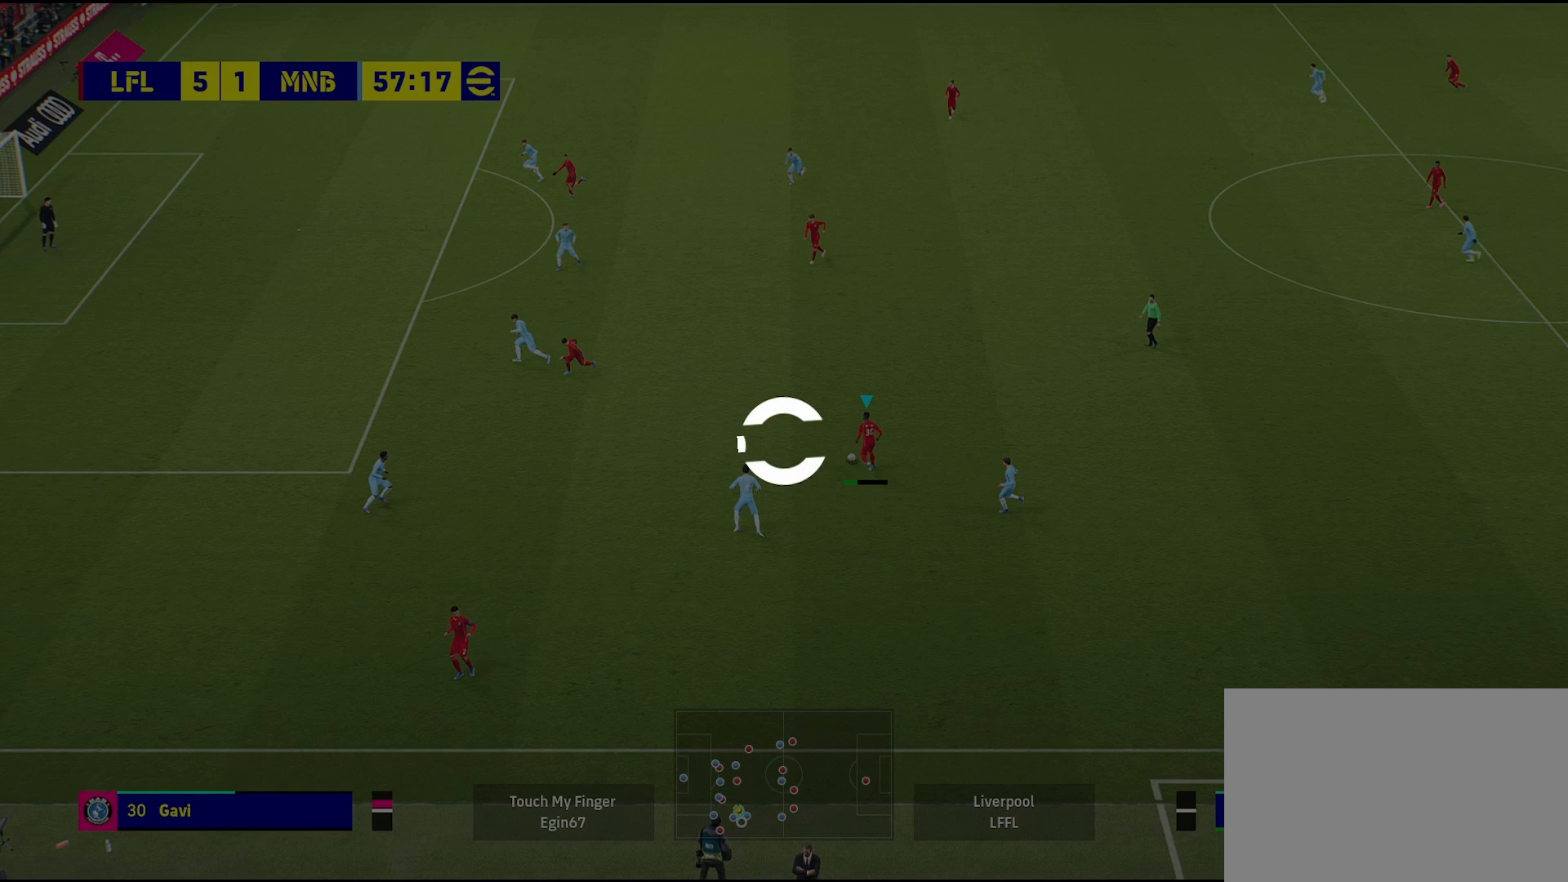
{"buttons": [], "left_stick": "center", "right_stick": "center", "events": [[367, "left_stick", "center"]]}
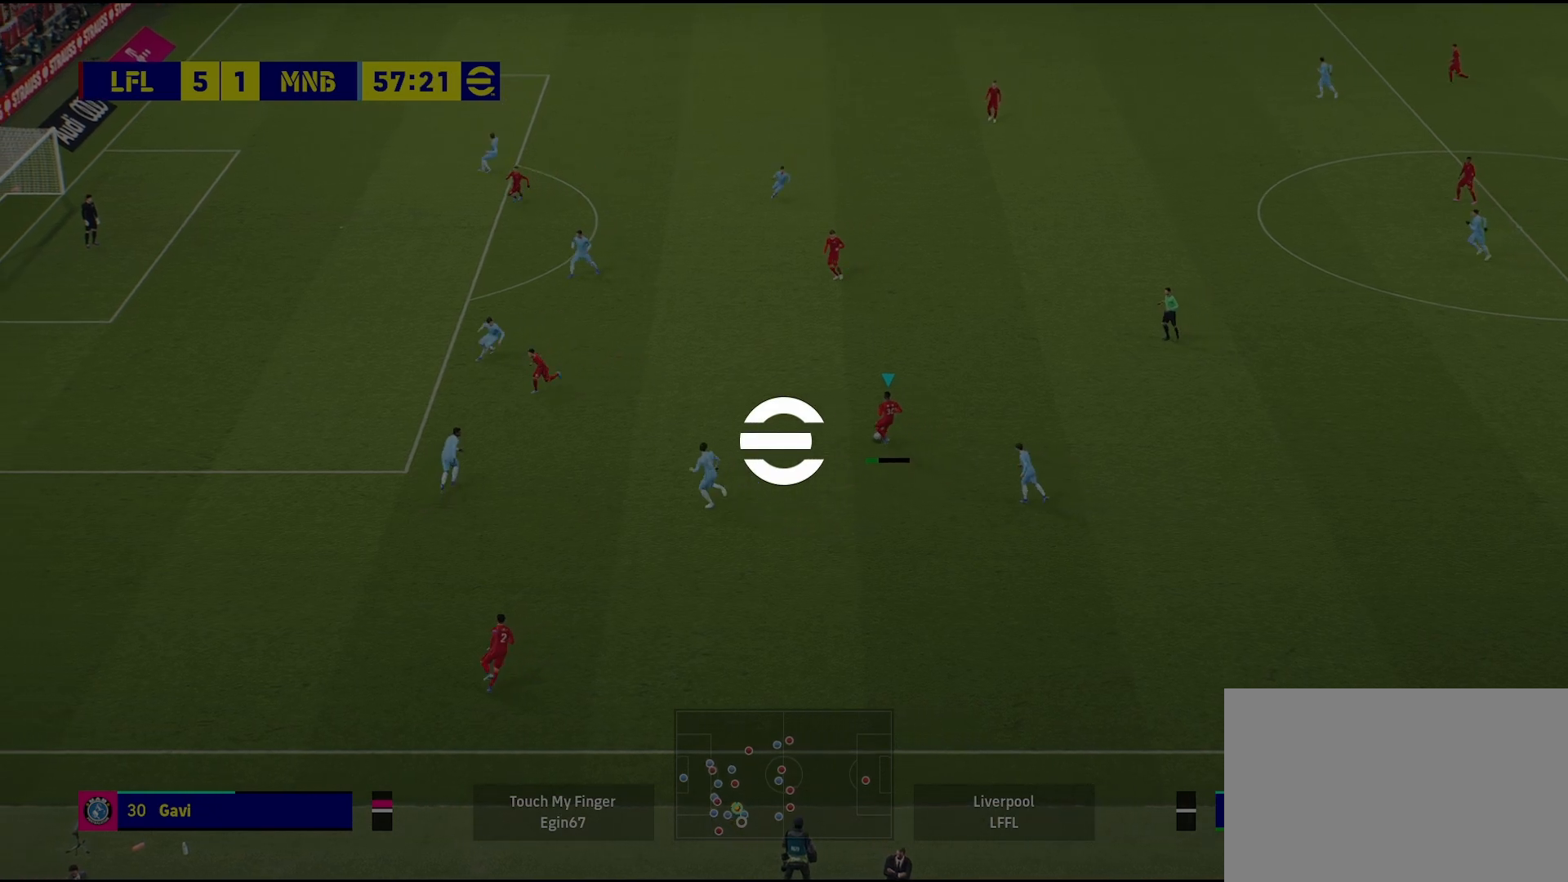
{"buttons": [], "left_stick": "center", "right_stick": "center", "events": []}
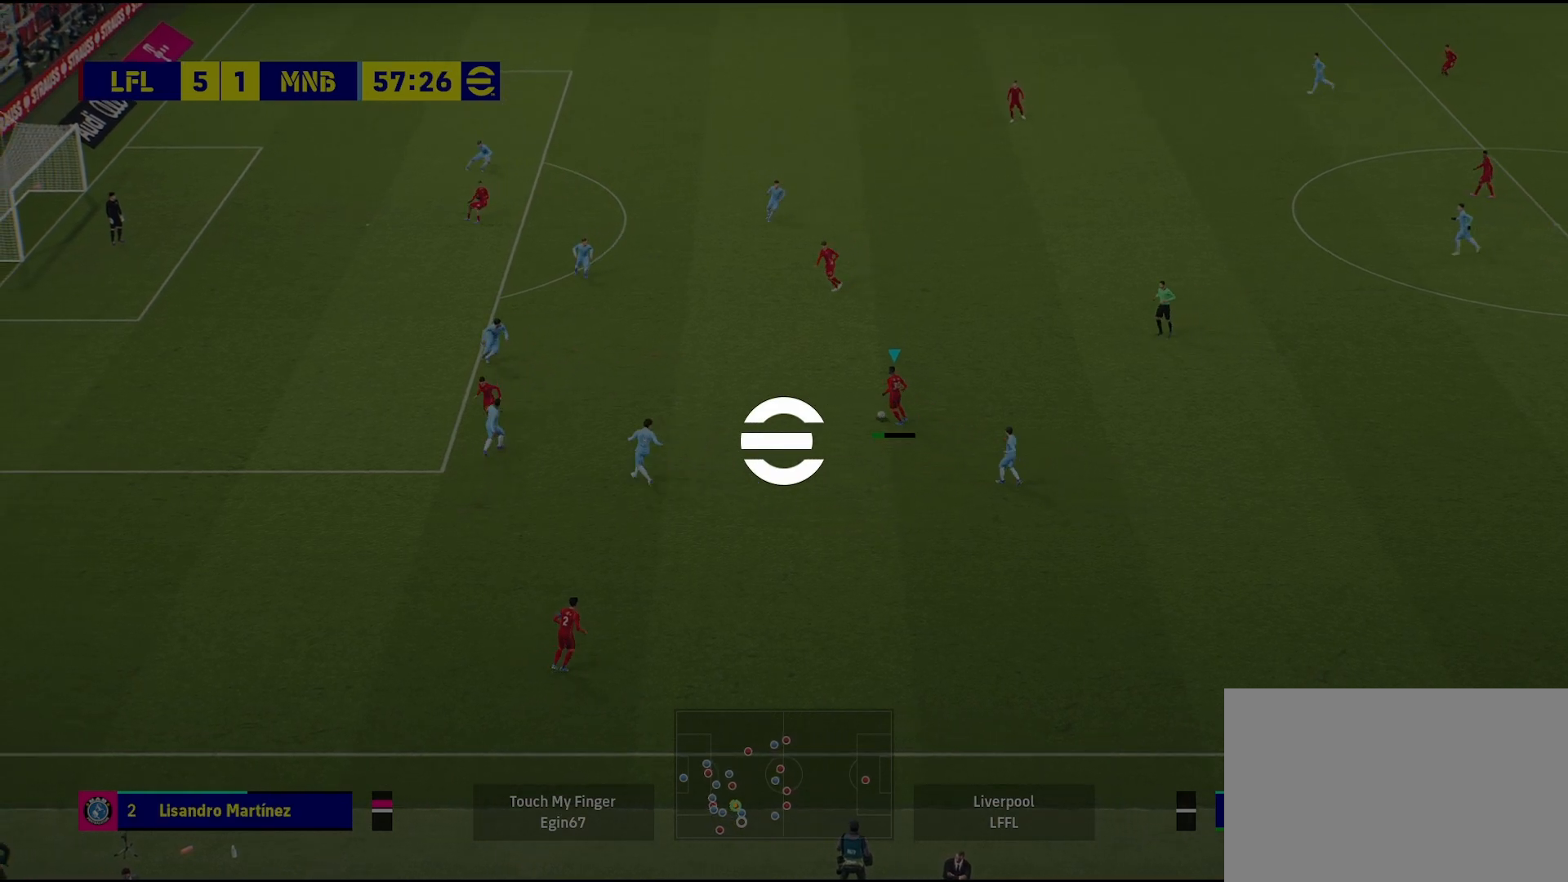
{"buttons": [], "left_stick": "center", "right_stick": "center", "events": []}
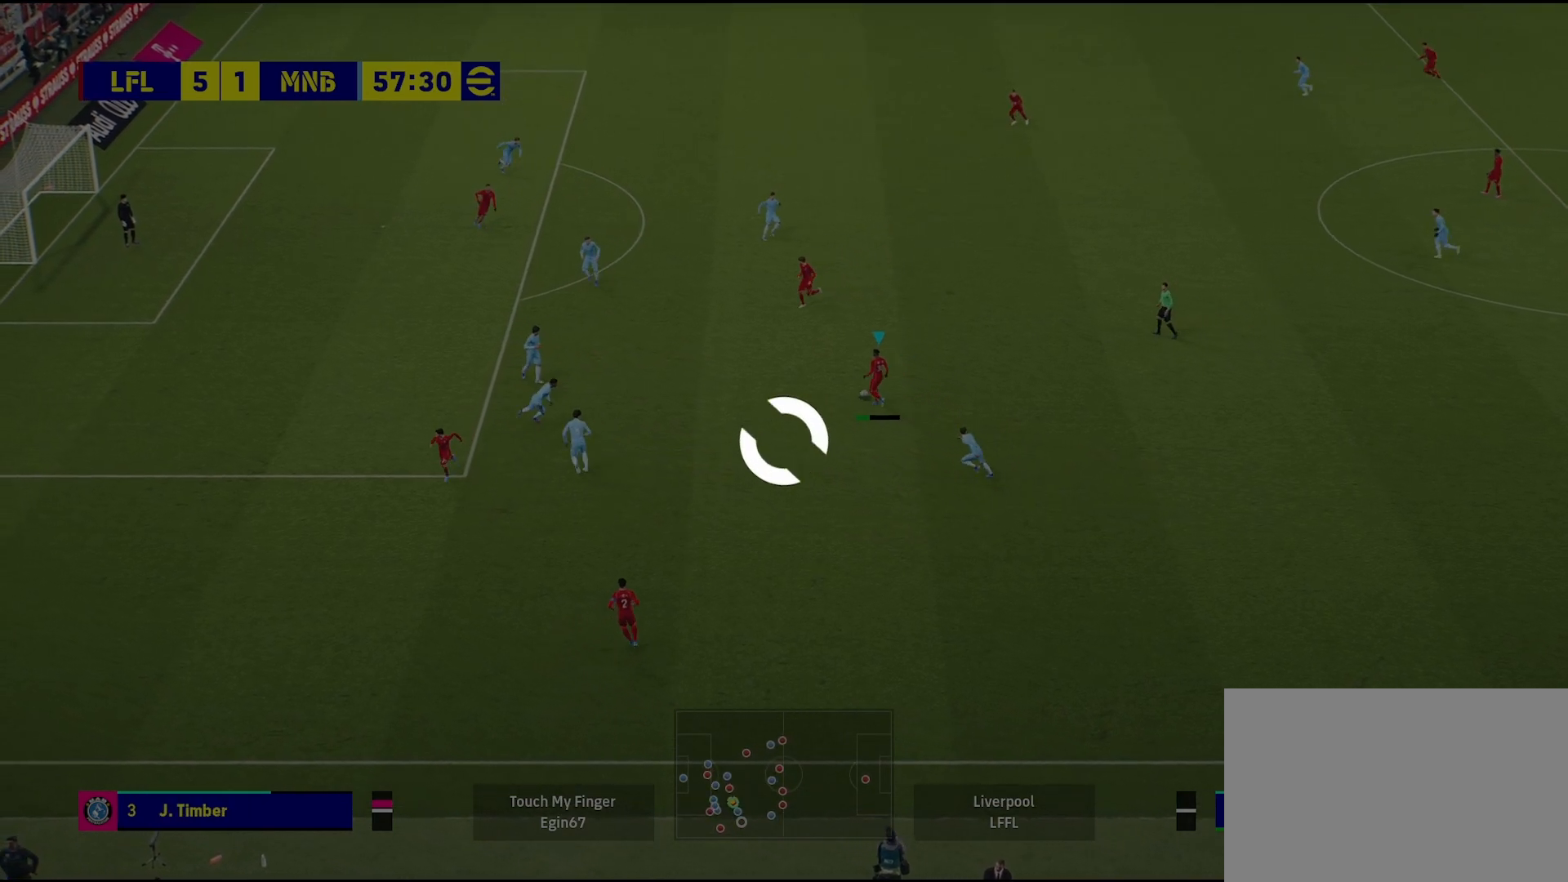
{"buttons": ["SQUARE"], "left_stick": "center", "right_stick": "center", "events": [[33, "R1", "down"], [183, "R1", "up"], [500, "SQUARE", "down"]]}
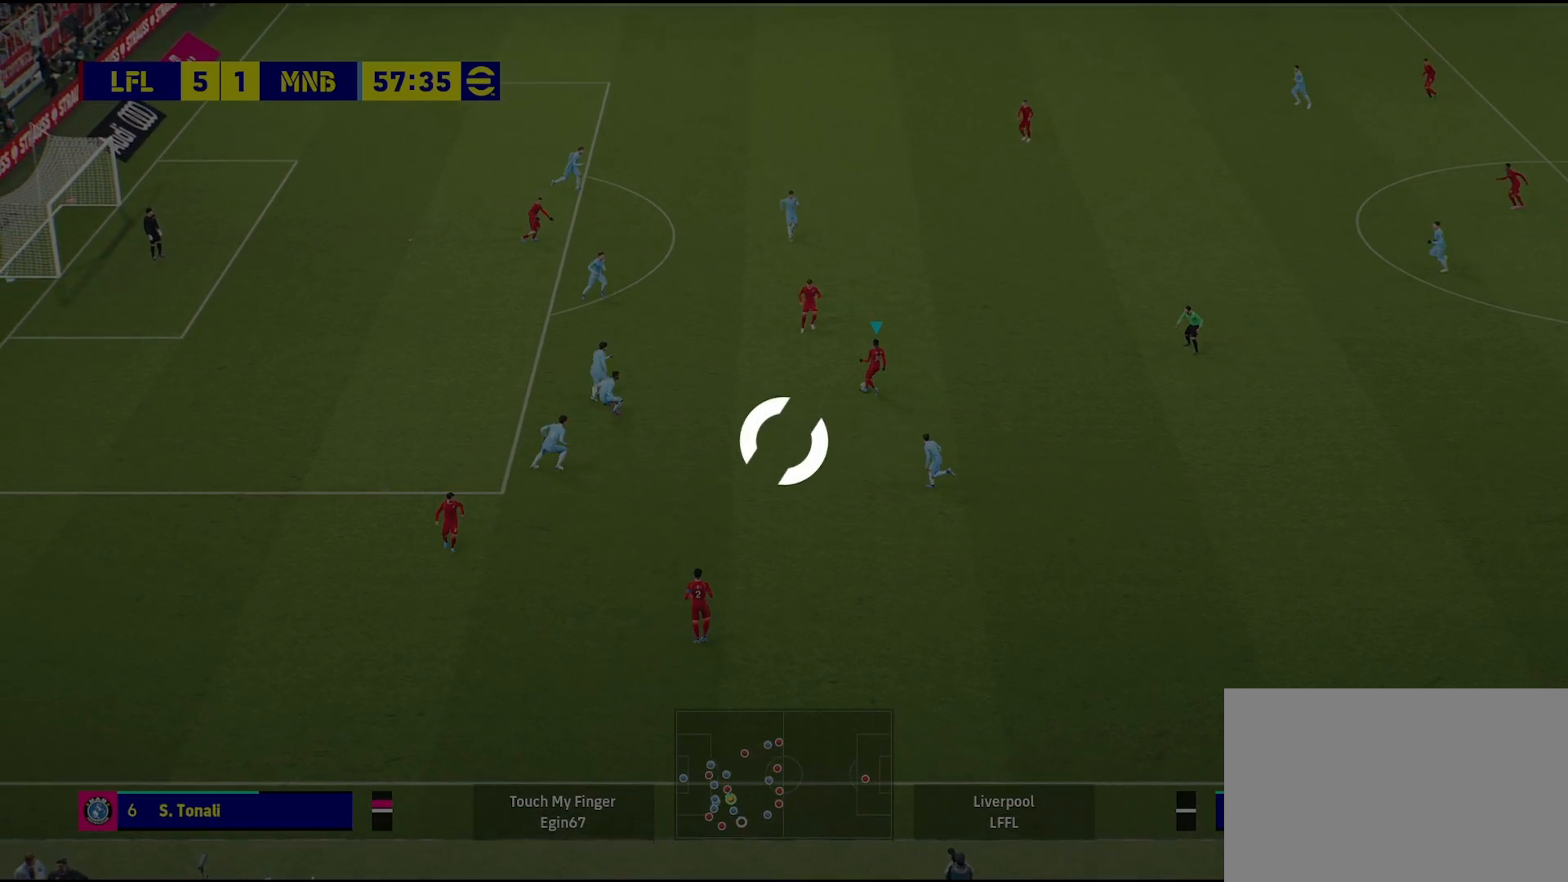
{"buttons": [], "left_stick": "center", "right_stick": "center", "events": [[133, "SQUARE", "up"]]}
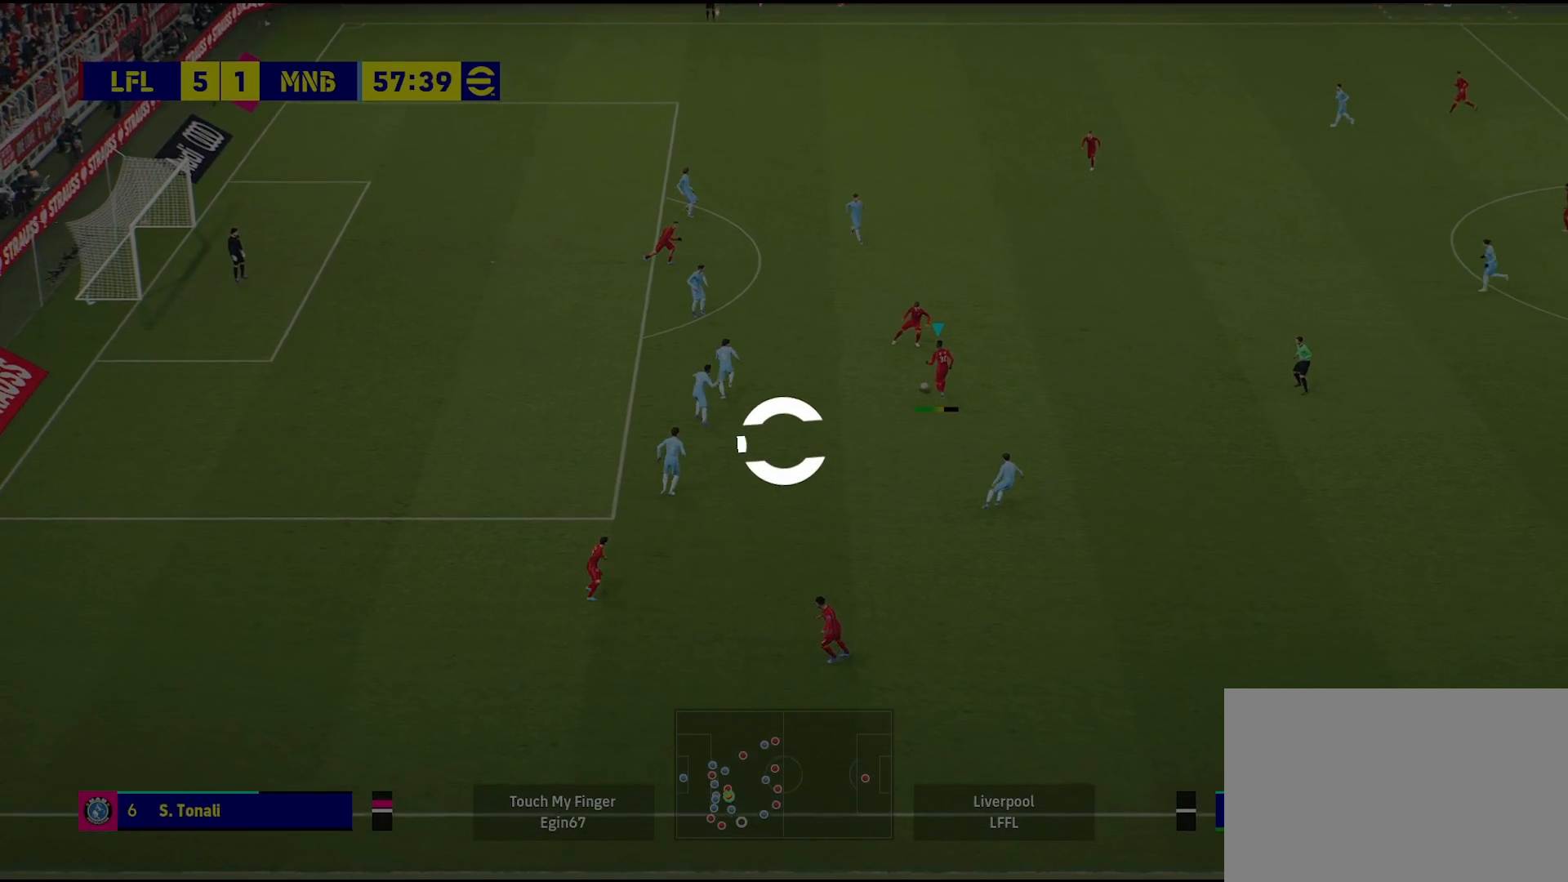
{"buttons": [], "left_stick": "center", "right_stick": "center", "events": []}
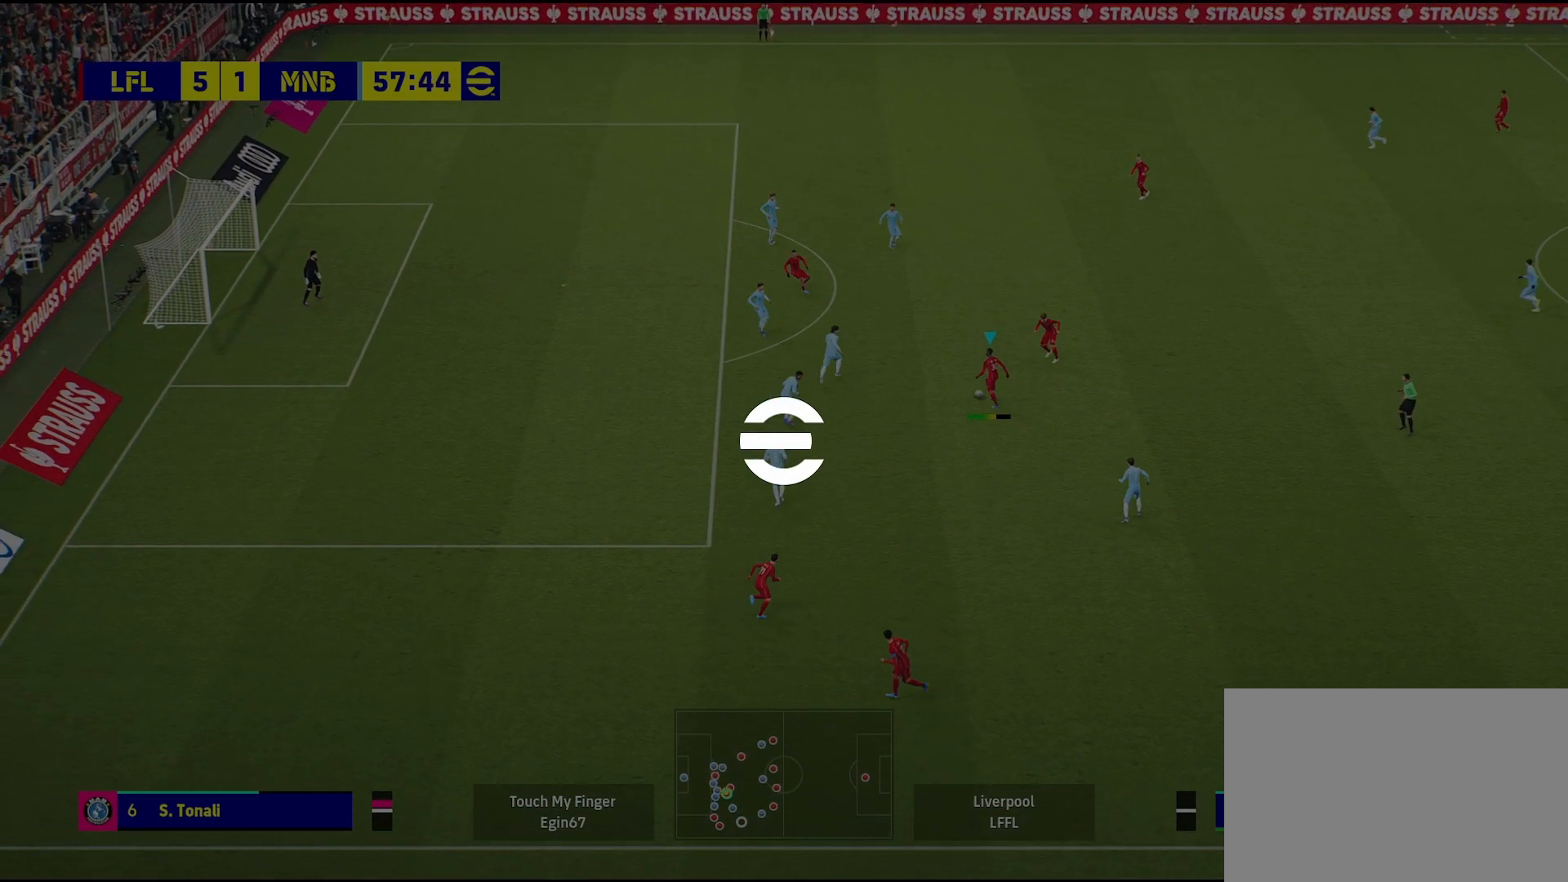
{"buttons": [], "left_stick": "left", "right_stick": "center", "events": [[200, "left_stick", "left"]]}
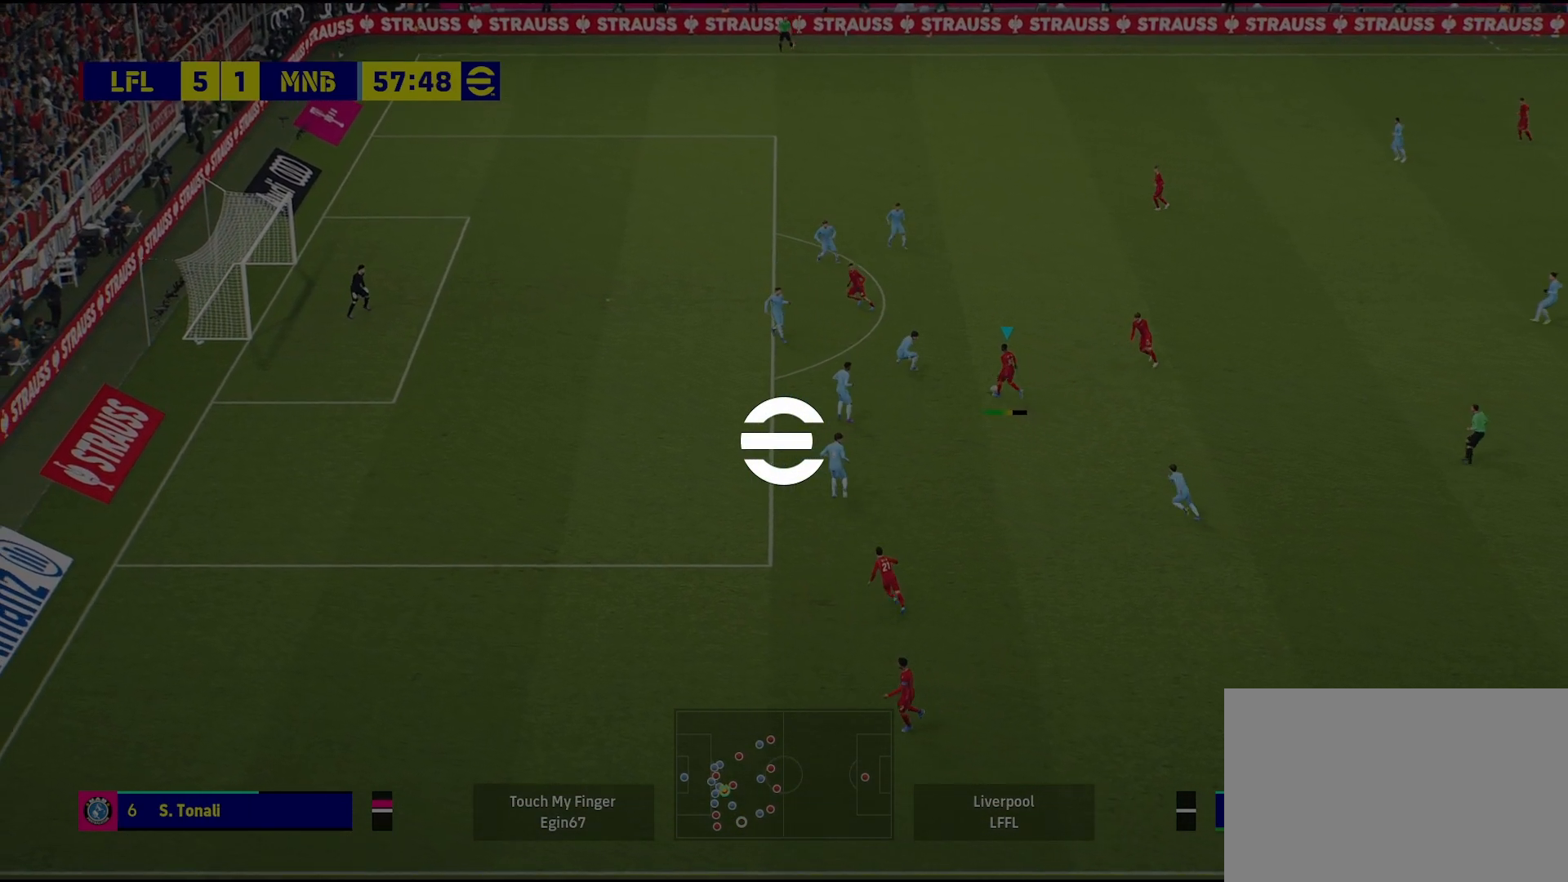
{"buttons": [], "left_stick": "left", "right_stick": "center", "events": [[117, "R1", "down"], [233, "R1", "up"]]}
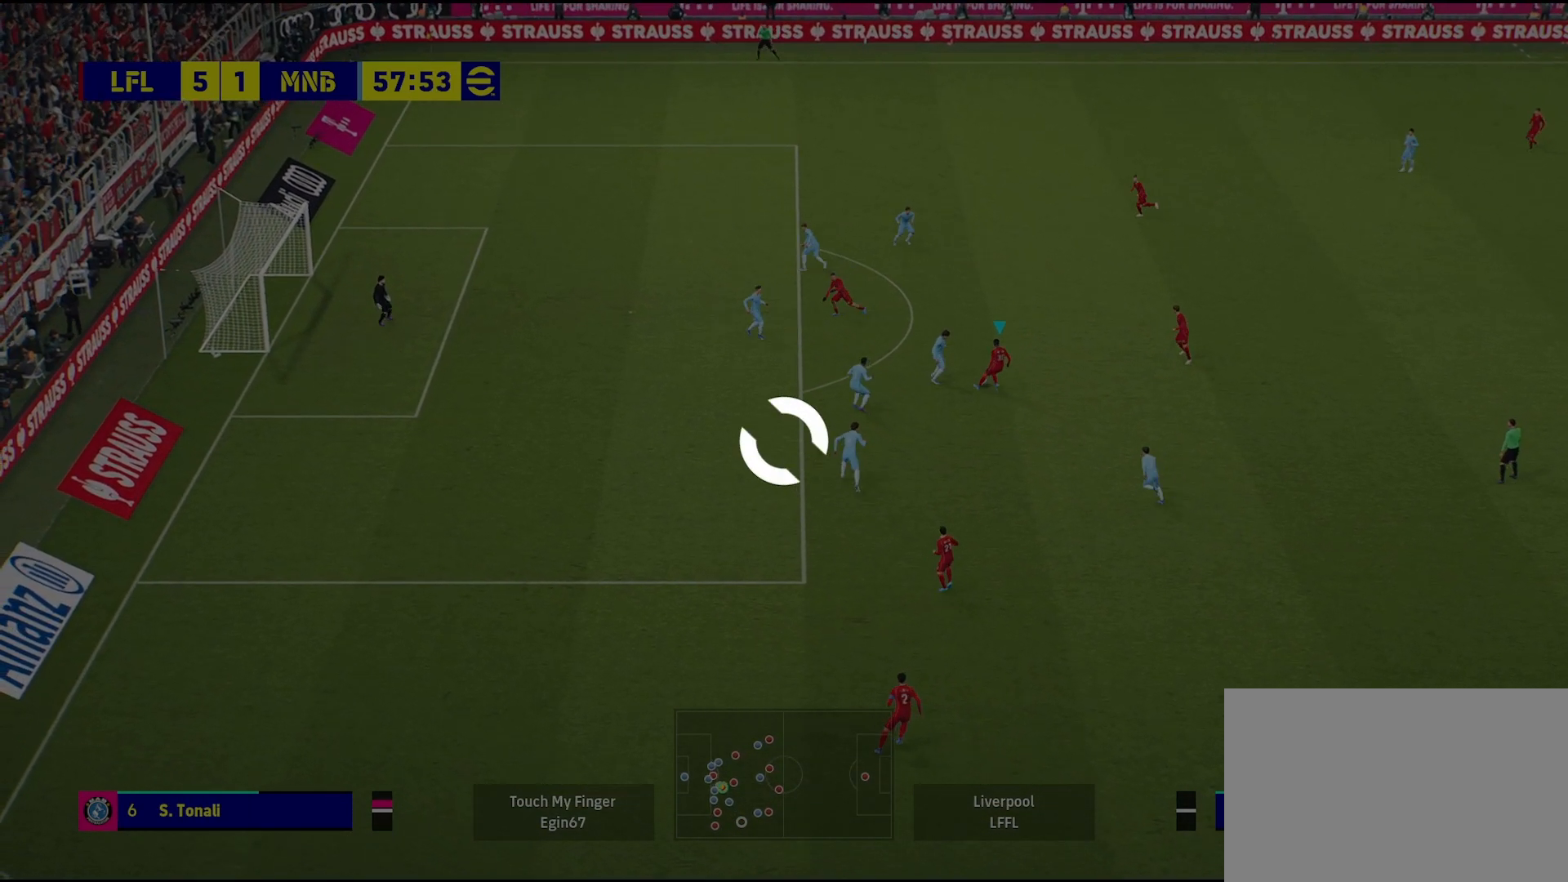
{"buttons": [], "left_stick": "center", "right_stick": "center", "events": [[233, "left_stick", "up-left"], [483, "left_stick", "center"]]}
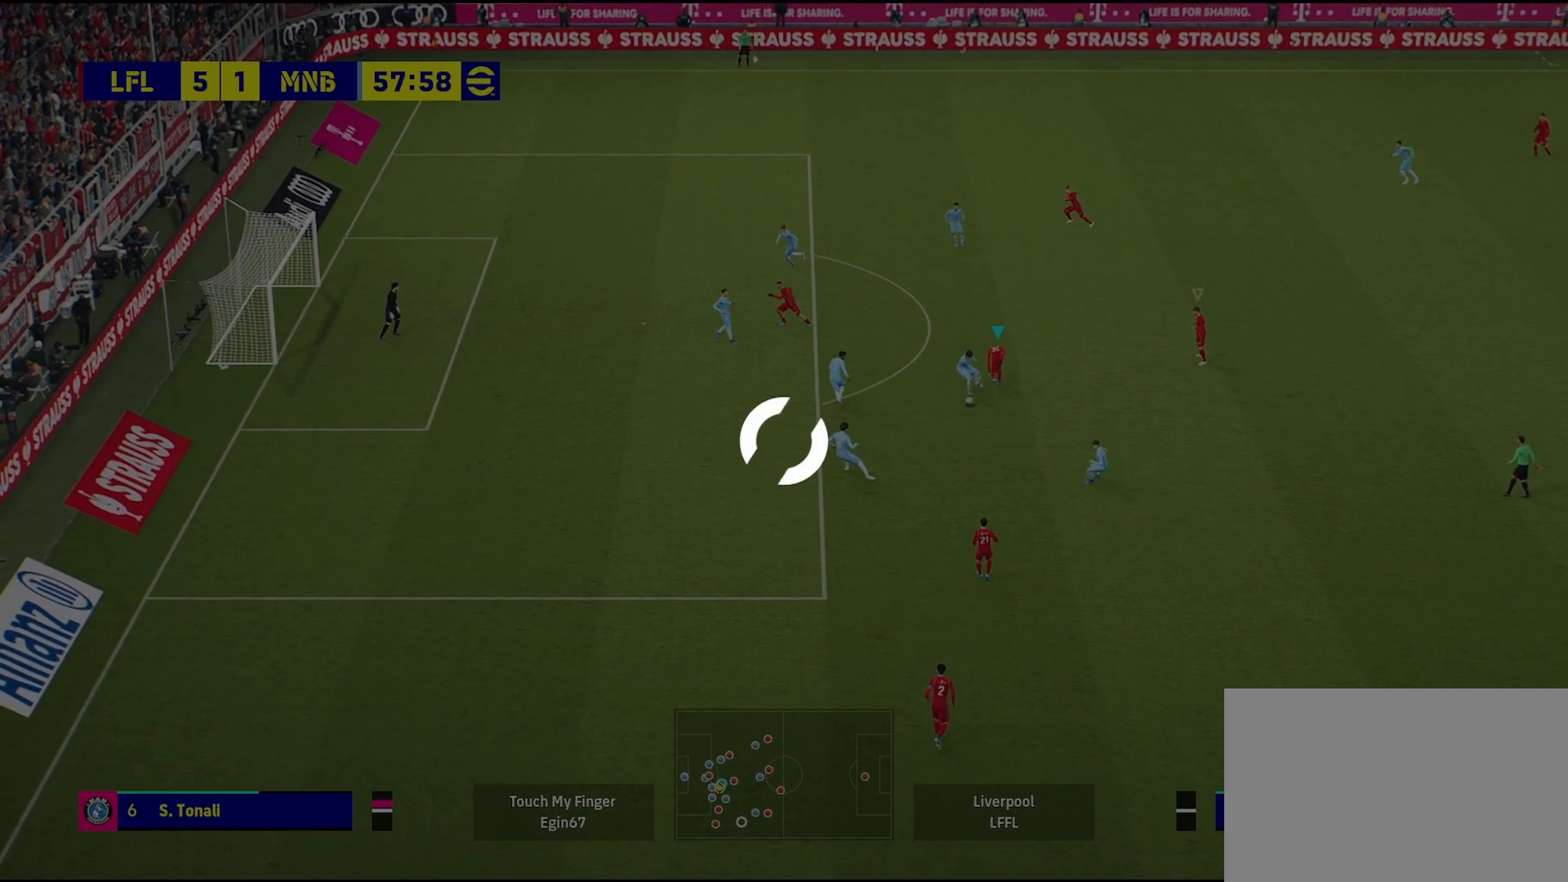
{"buttons": [], "left_stick": "center", "right_stick": "down", "events": [[500, "right_stick", "down"]]}
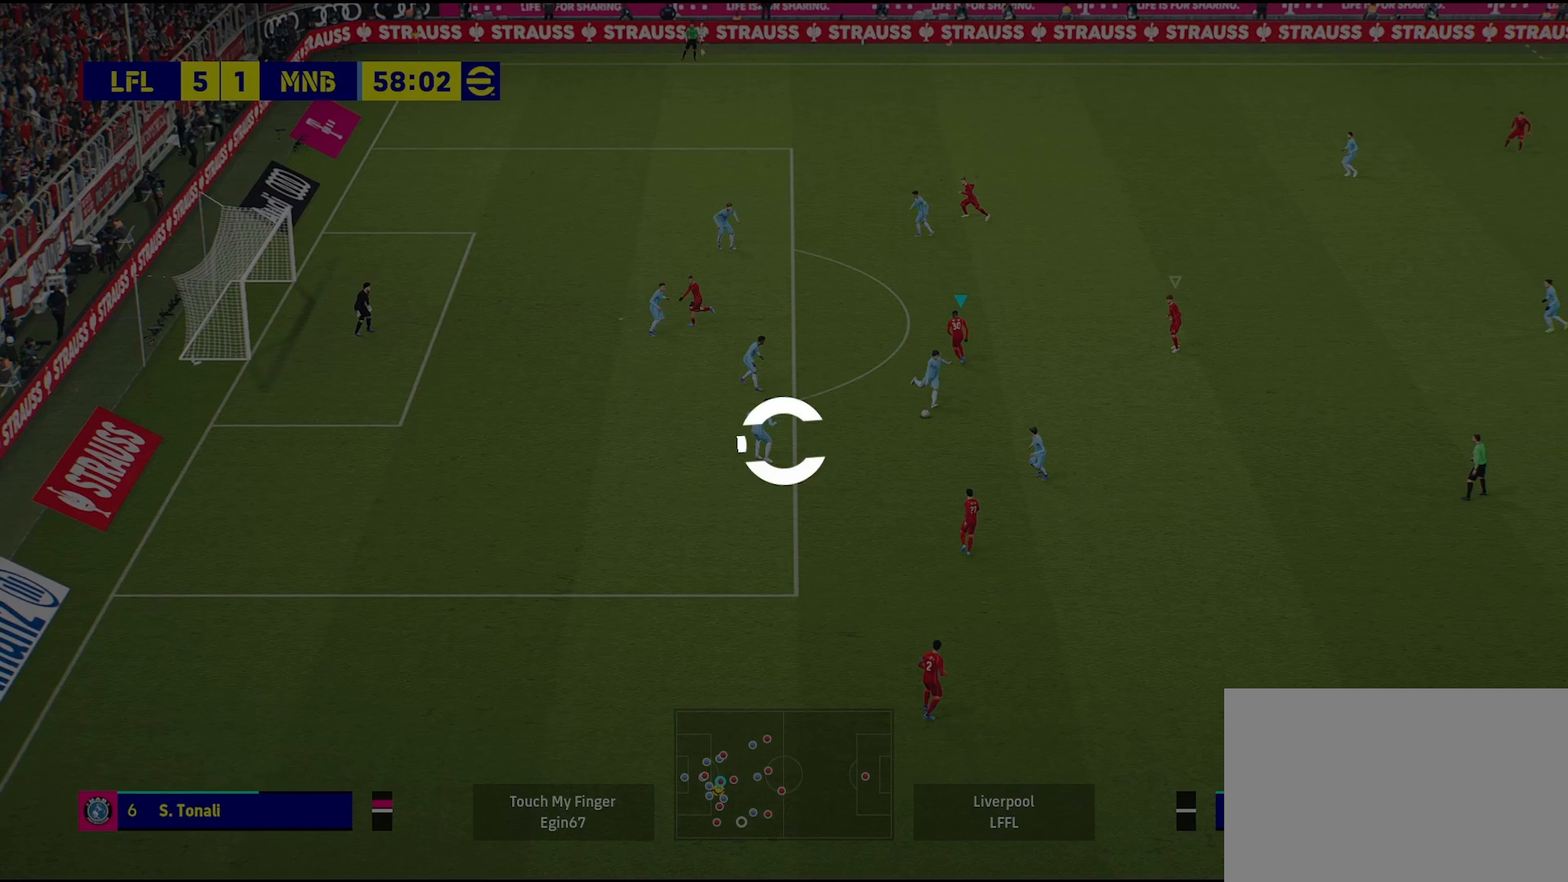
{"buttons": [], "left_stick": "left", "right_stick": "center", "events": [[100, "right_stick", "center"], [433, "left_stick", "left"]]}
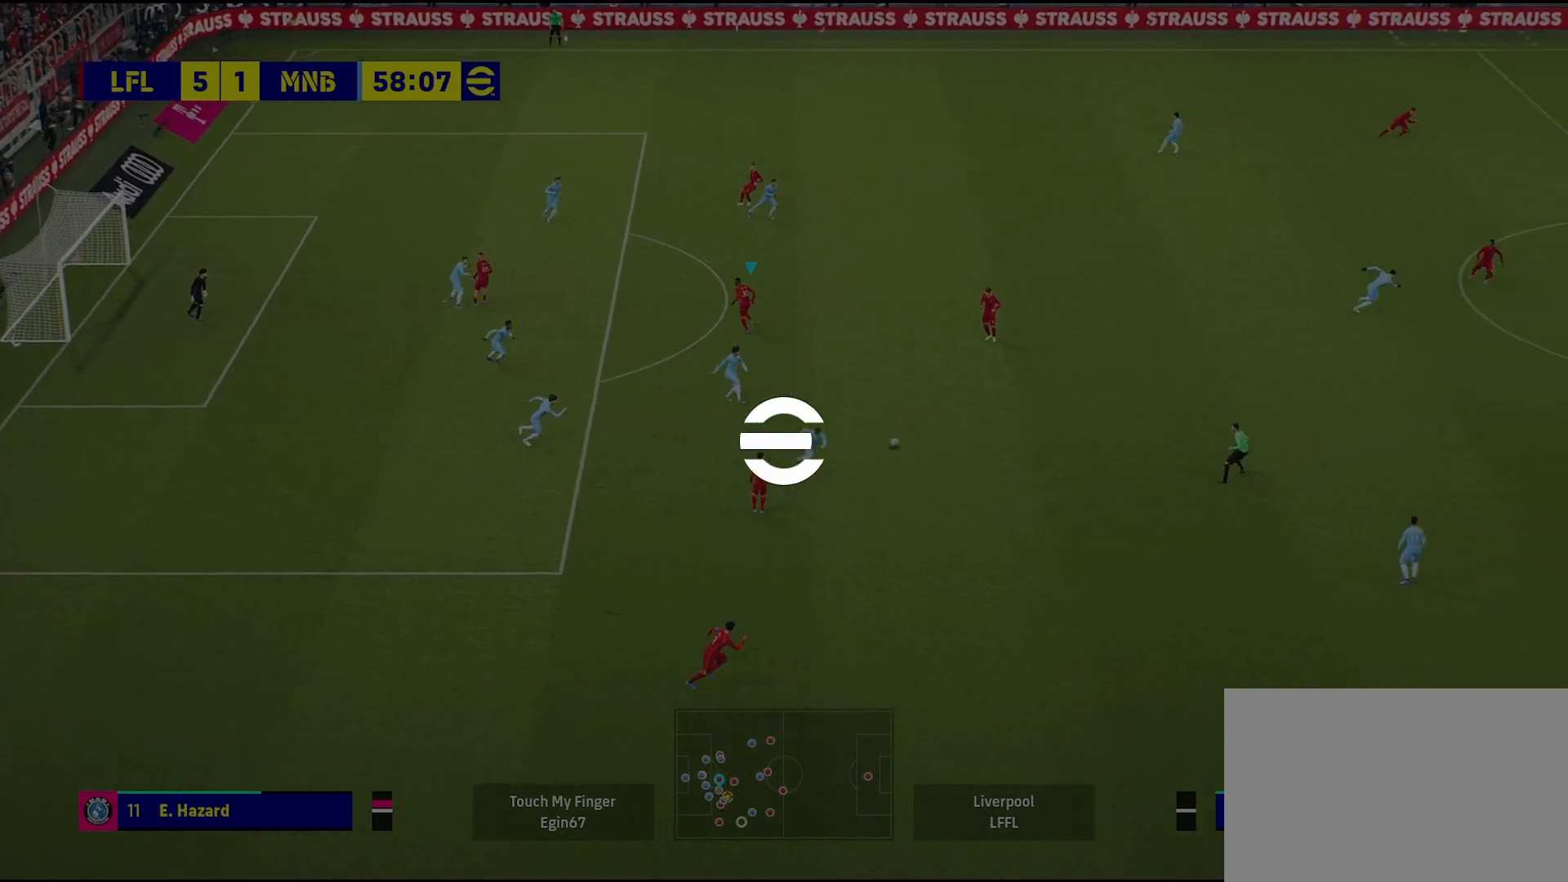
{"buttons": [], "left_stick": "center", "right_stick": "center", "events": [[200, "left_stick", "center"], [200, "right_stick", "up-right"], [300, "right_stick", "center"]]}
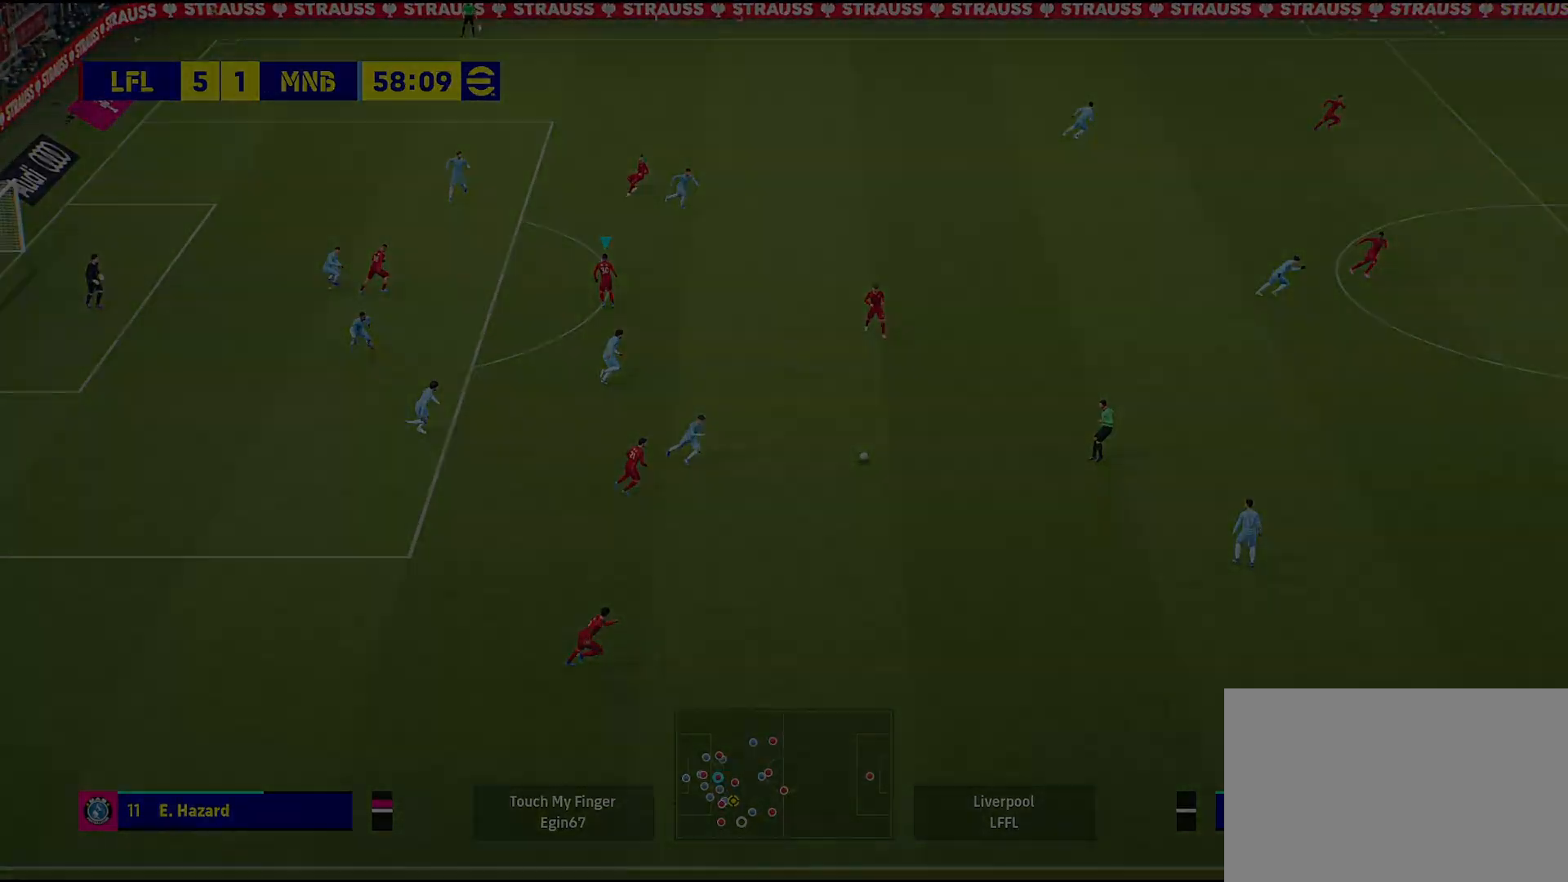
{"buttons": [], "left_stick": "center", "right_stick": "center", "events": []}
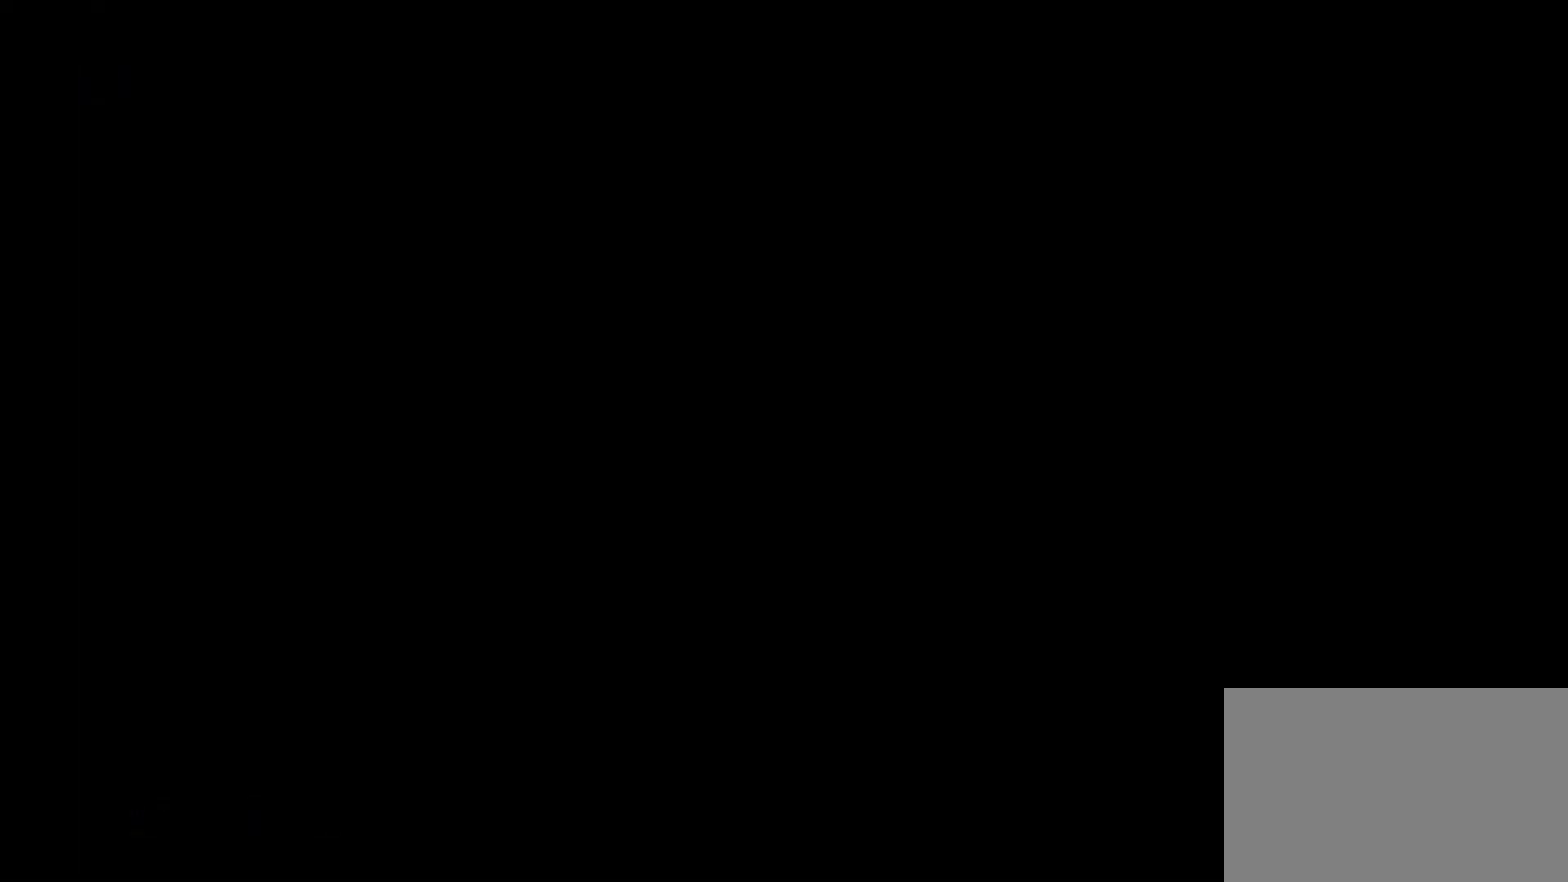
{"buttons": [], "left_stick": "center", "right_stick": "center", "events": []}
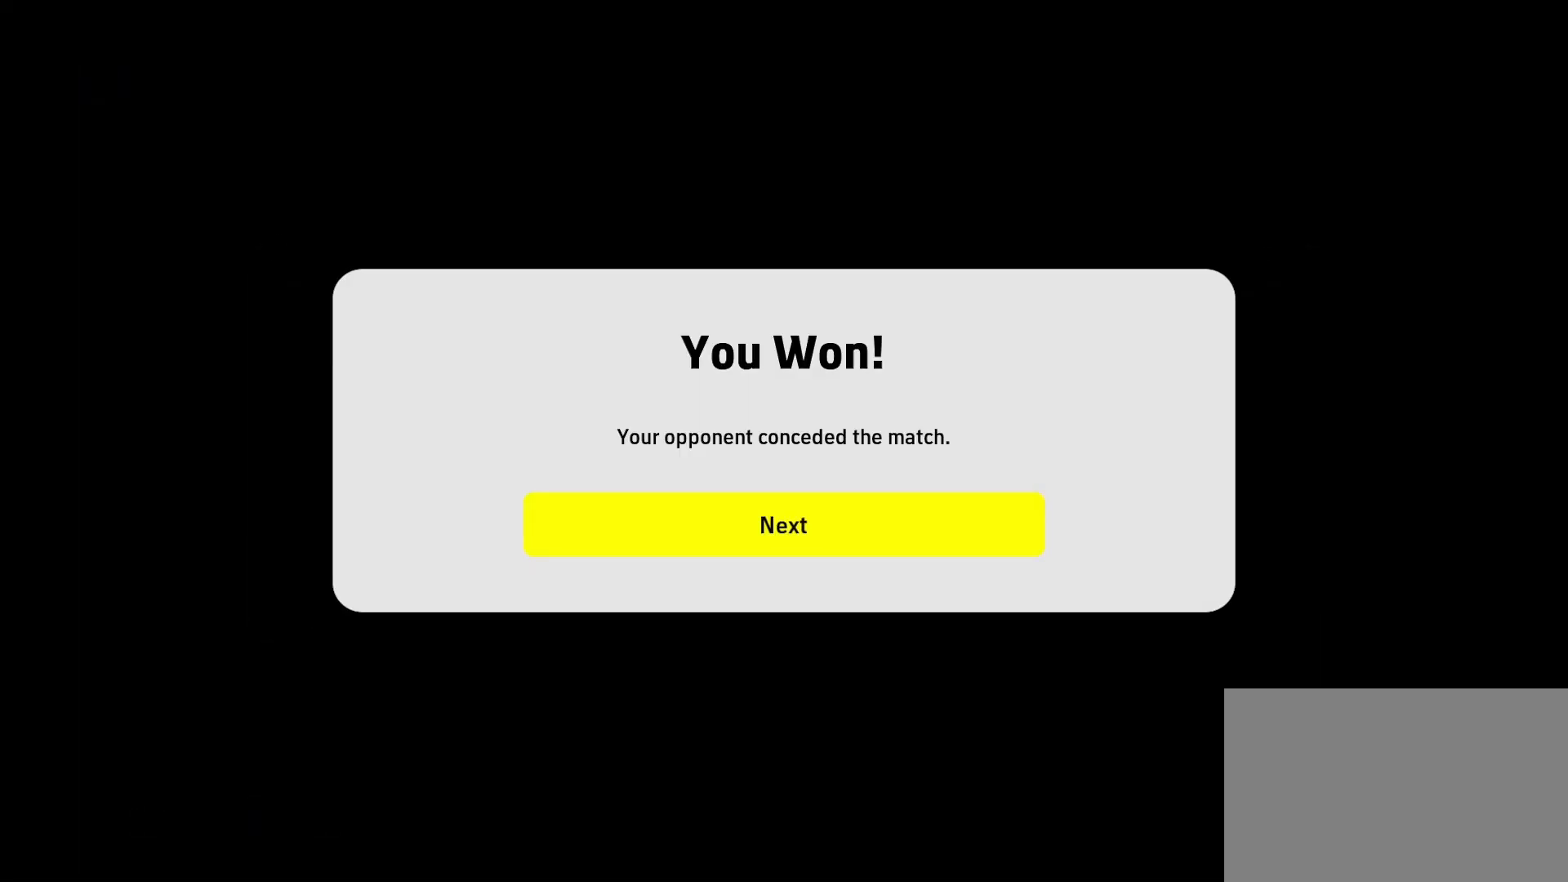
{"buttons": [], "left_stick": "center", "right_stick": "center", "events": []}
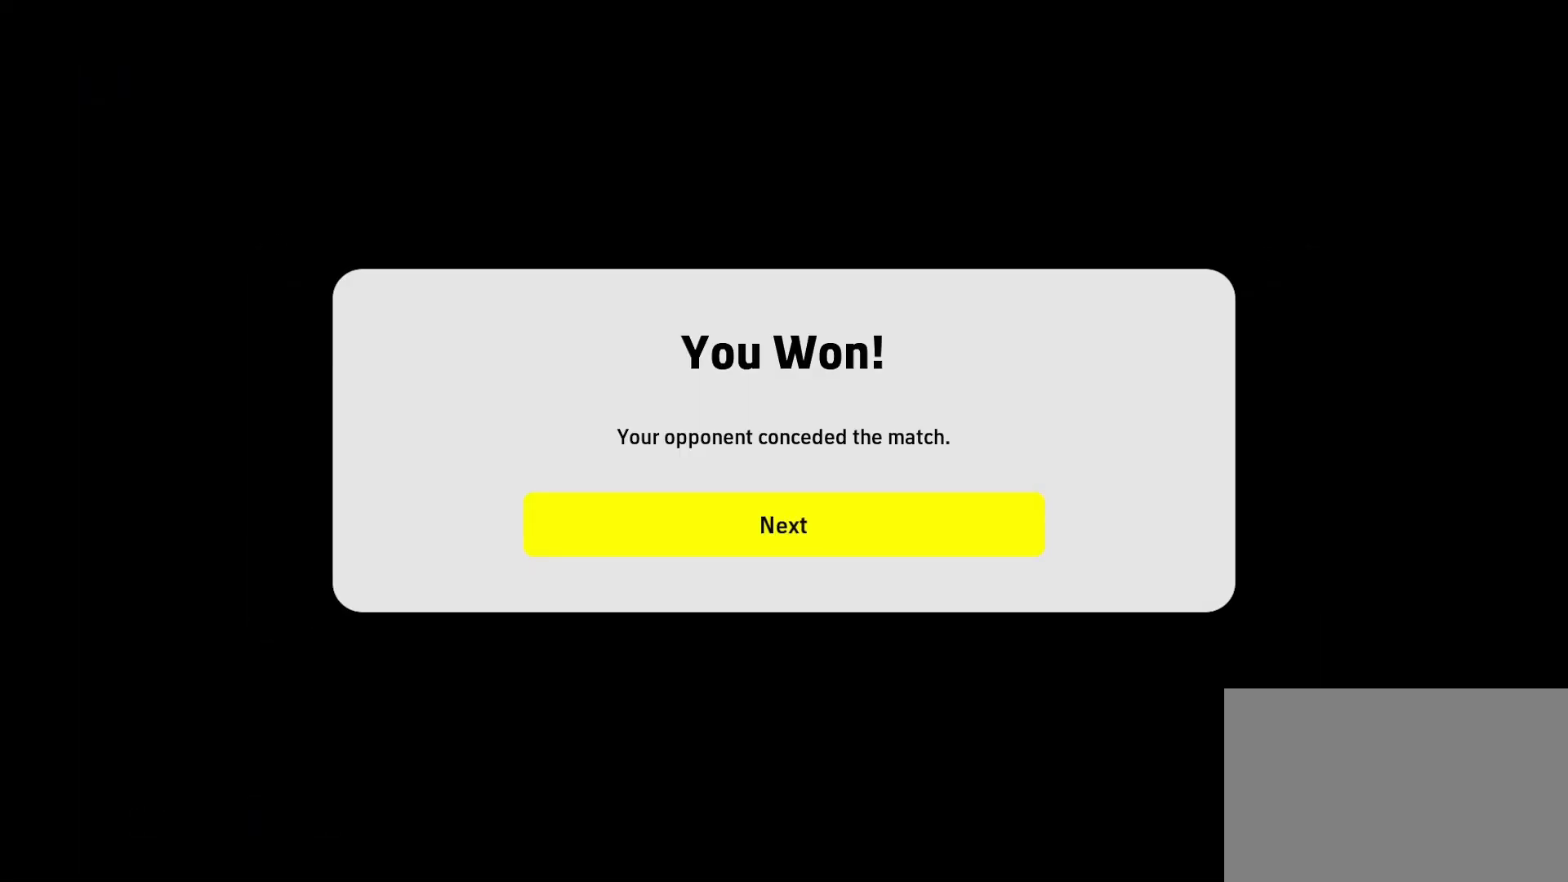
{"buttons": [], "left_stick": "center", "right_stick": "center", "events": [[317, "CROSS", "down"], [400, "CROSS", "up"]]}
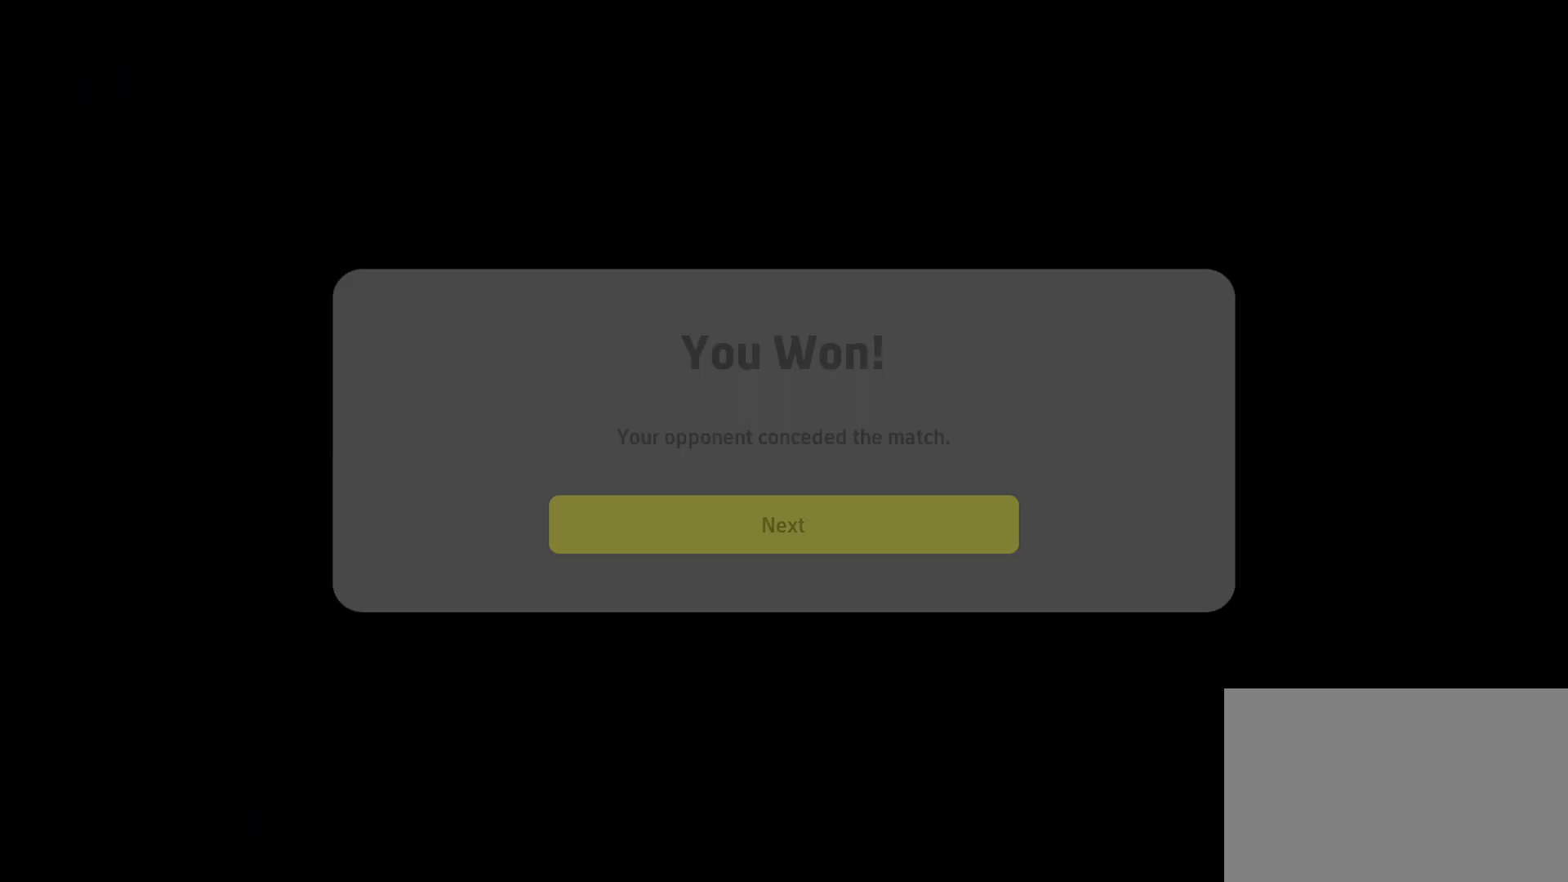
{"buttons": [], "left_stick": "center", "right_stick": "center", "events": []}
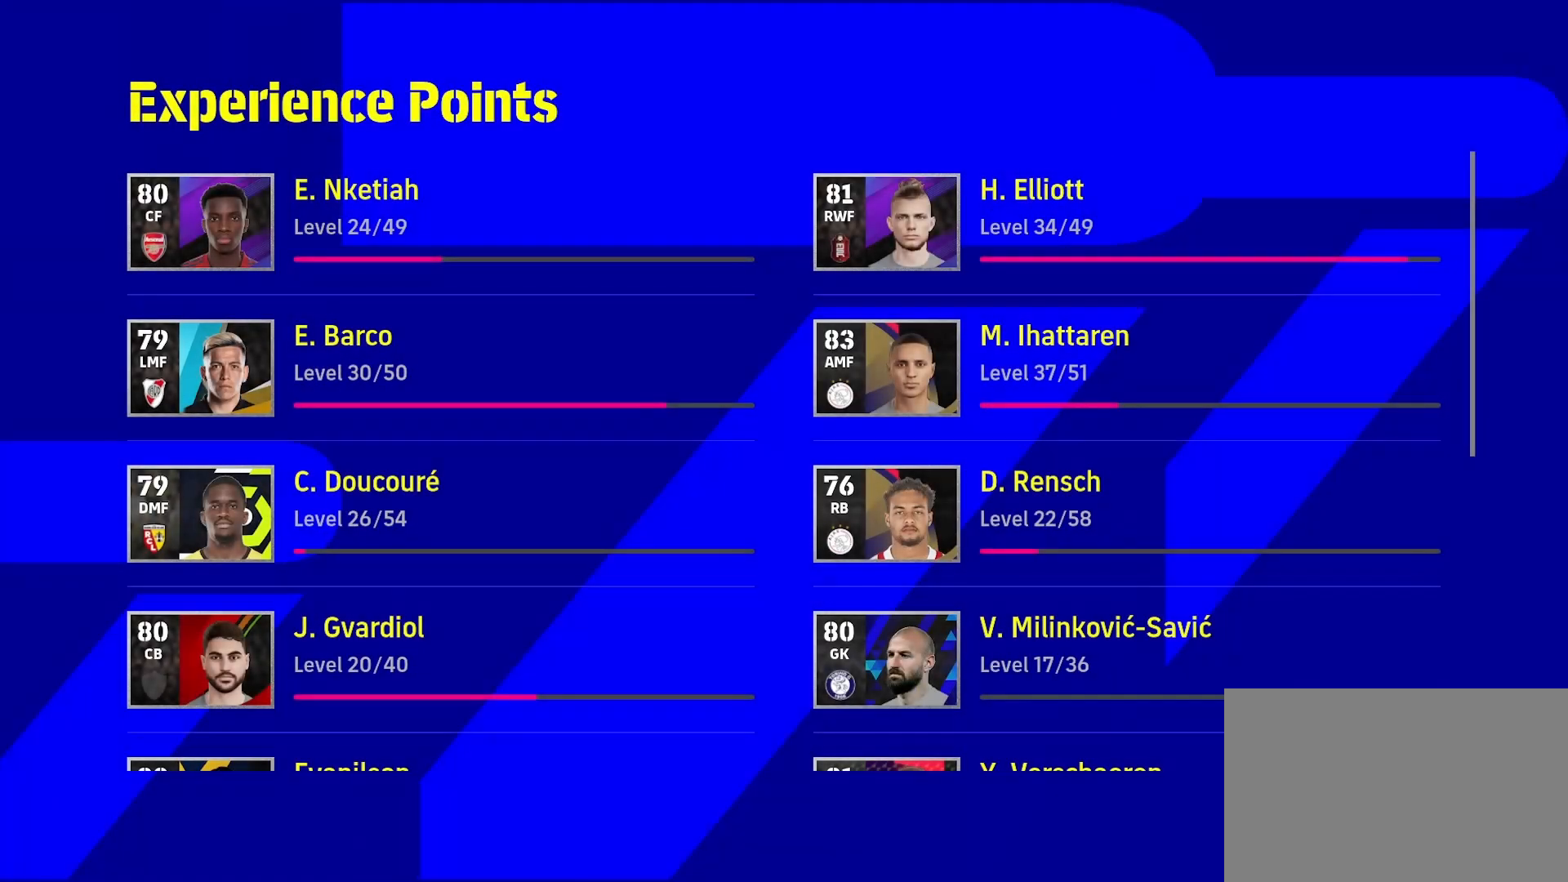
{"buttons": [], "left_stick": "center", "right_stick": "center", "events": []}
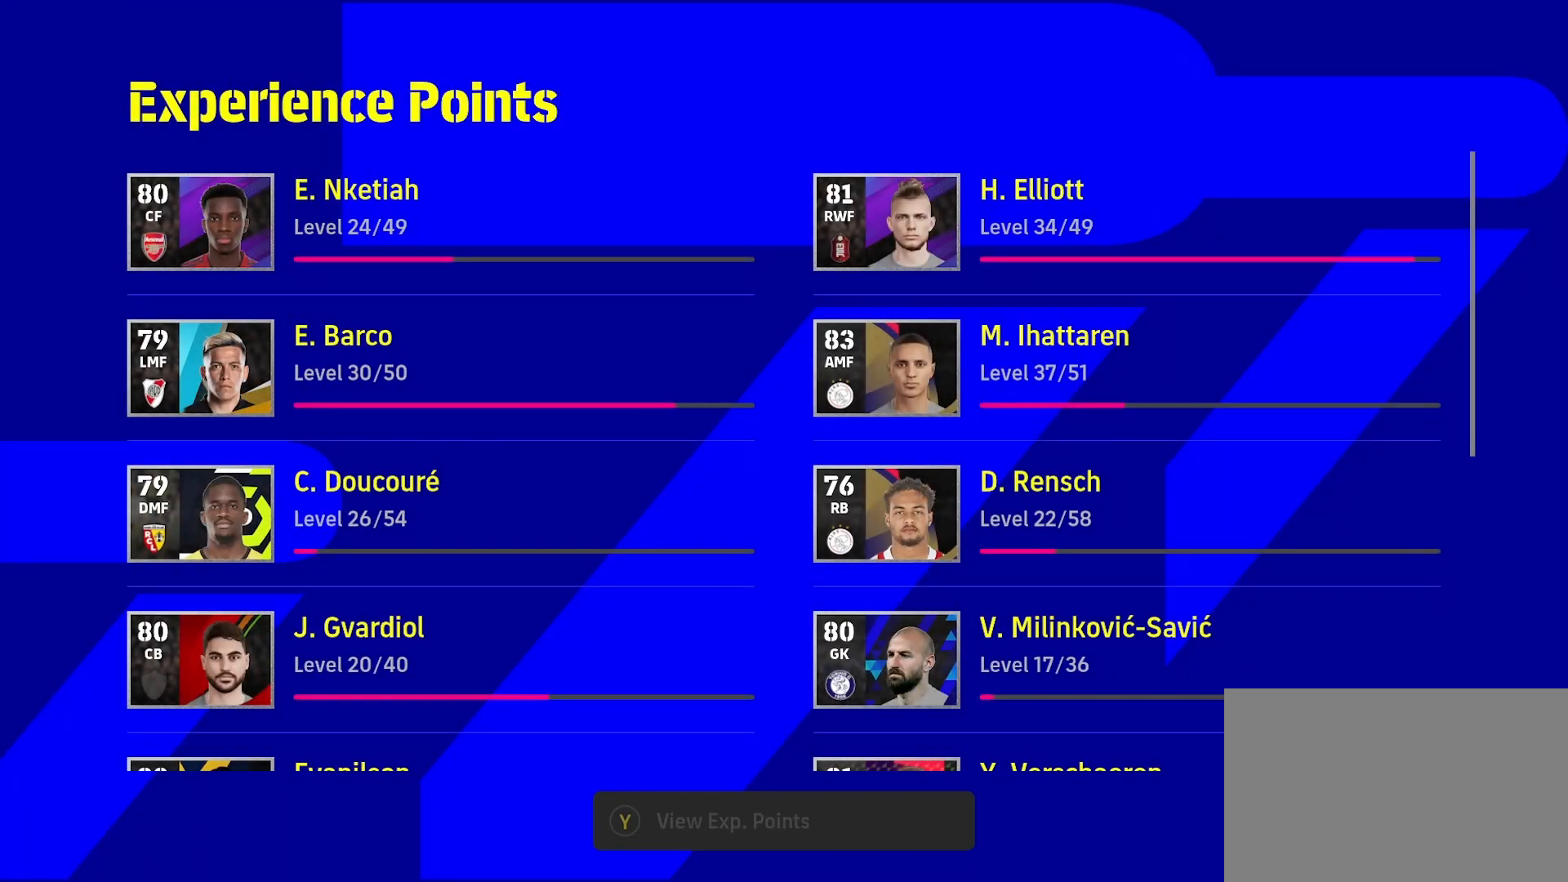
{"buttons": ["CROSS"], "left_stick": "center", "right_stick": "center", "events": [[417, "CROSS", "down"]]}
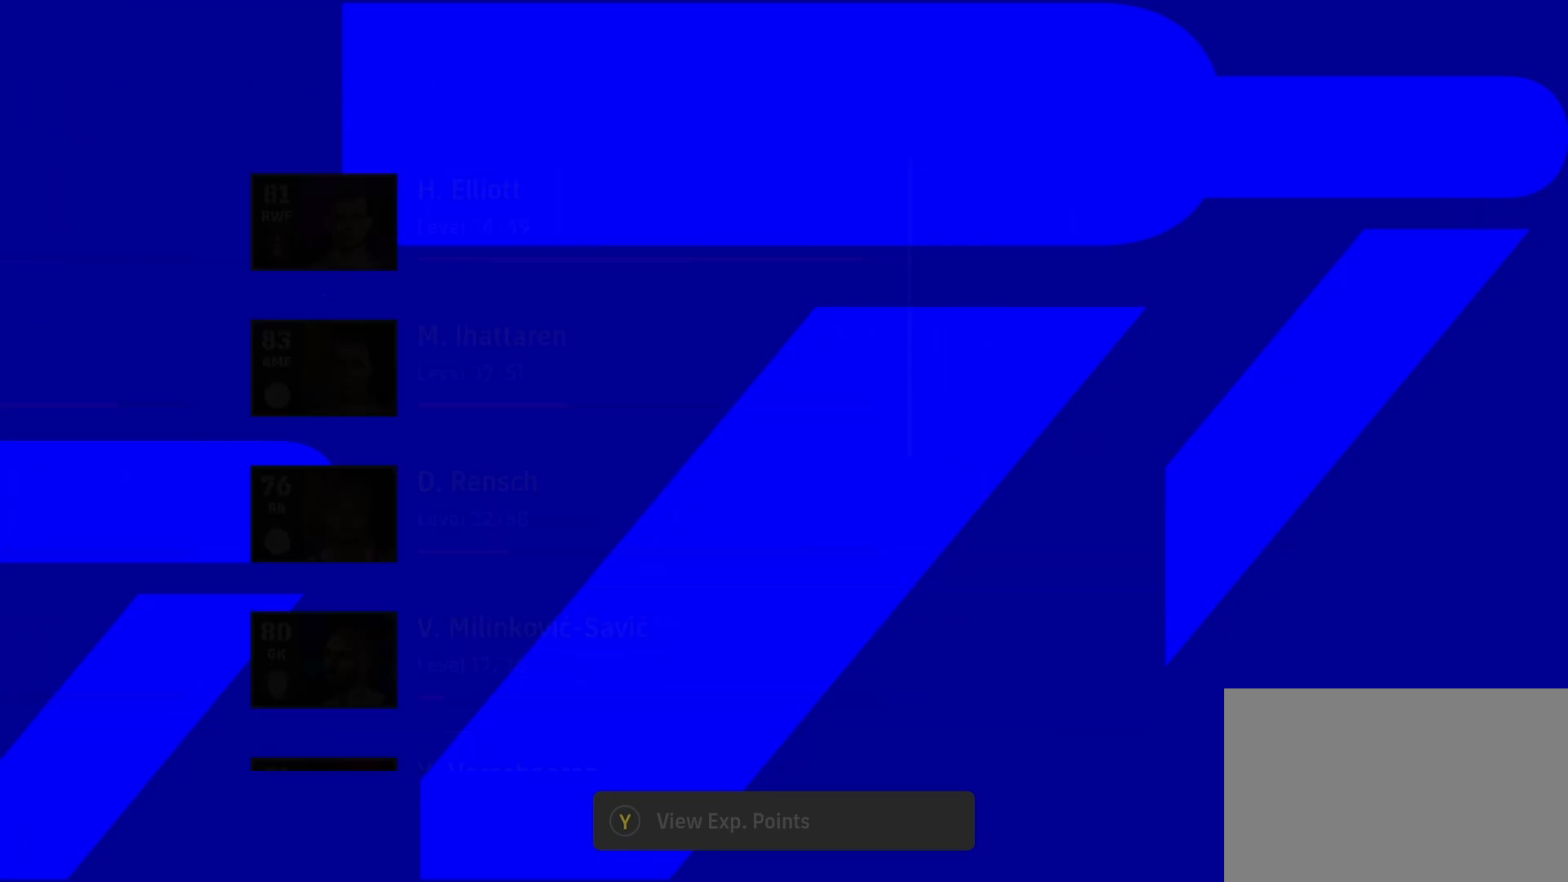
{"buttons": [], "left_stick": "center", "right_stick": "center", "events": [[50, "CROSS", "up"]]}